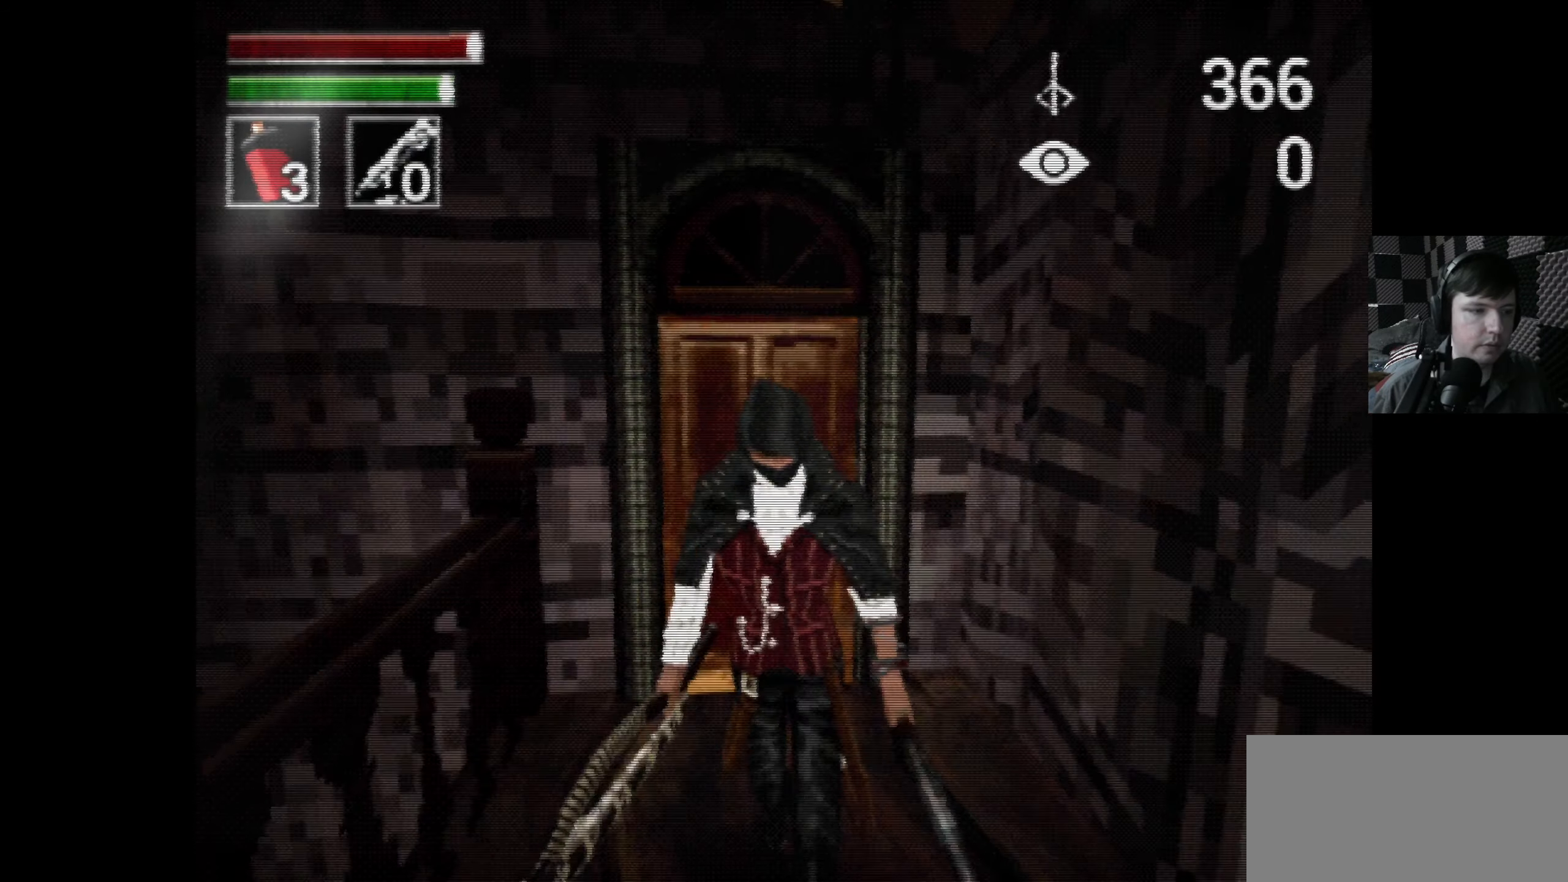
Gameplay with a controller (Xbox layout); each line is a JSON object with the inputs held at the frame after it. "events" lists button and stick changes between this image and that frame as [ms after this image, input, new state], when the widget could be followed in between.
{"buttons": [], "left_stick": "center", "right_stick": "center", "events": [[167, "DPAD_DOWN", "up"], [233, "DPAD_LEFT", "down"], [417, "DPAD_LEFT", "up"]]}
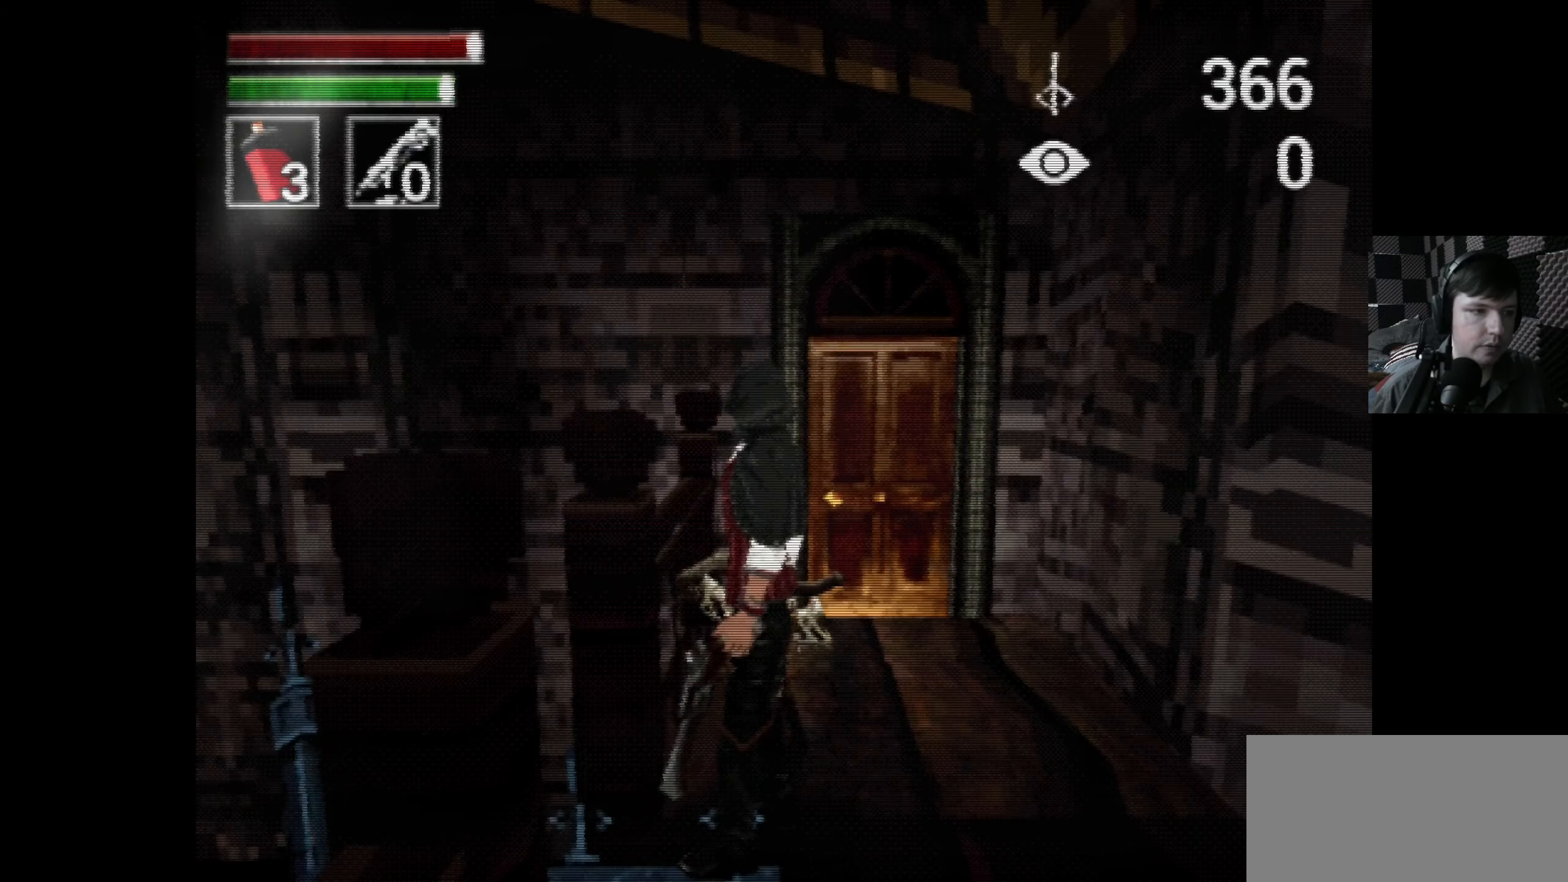
{"buttons": ["DPAD_LEFT"], "left_stick": "center", "right_stick": "center", "events": [[167, "DPAD_DOWN", "down"], [367, "DPAD_DOWN", "up"], [433, "DPAD_LEFT", "down"]]}
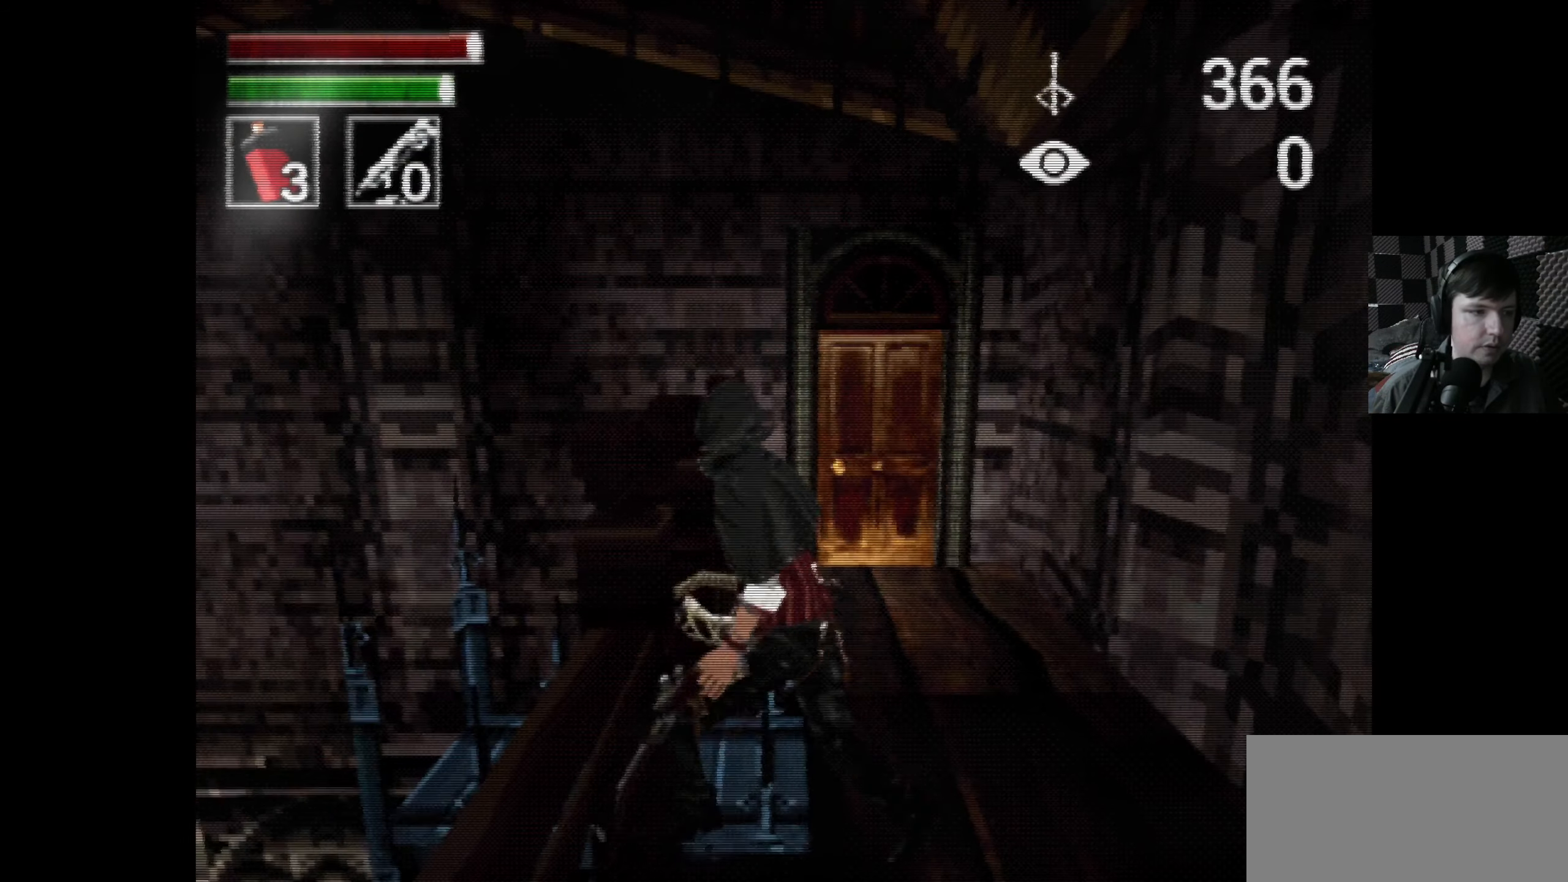
{"buttons": ["DPAD_UP"], "left_stick": "center", "right_stick": "center", "events": [[100, "DPAD_LEFT", "up"], [233, "DPAD_LEFT", "down"], [333, "DPAD_UP", "down"], [367, "DPAD_LEFT", "up"]]}
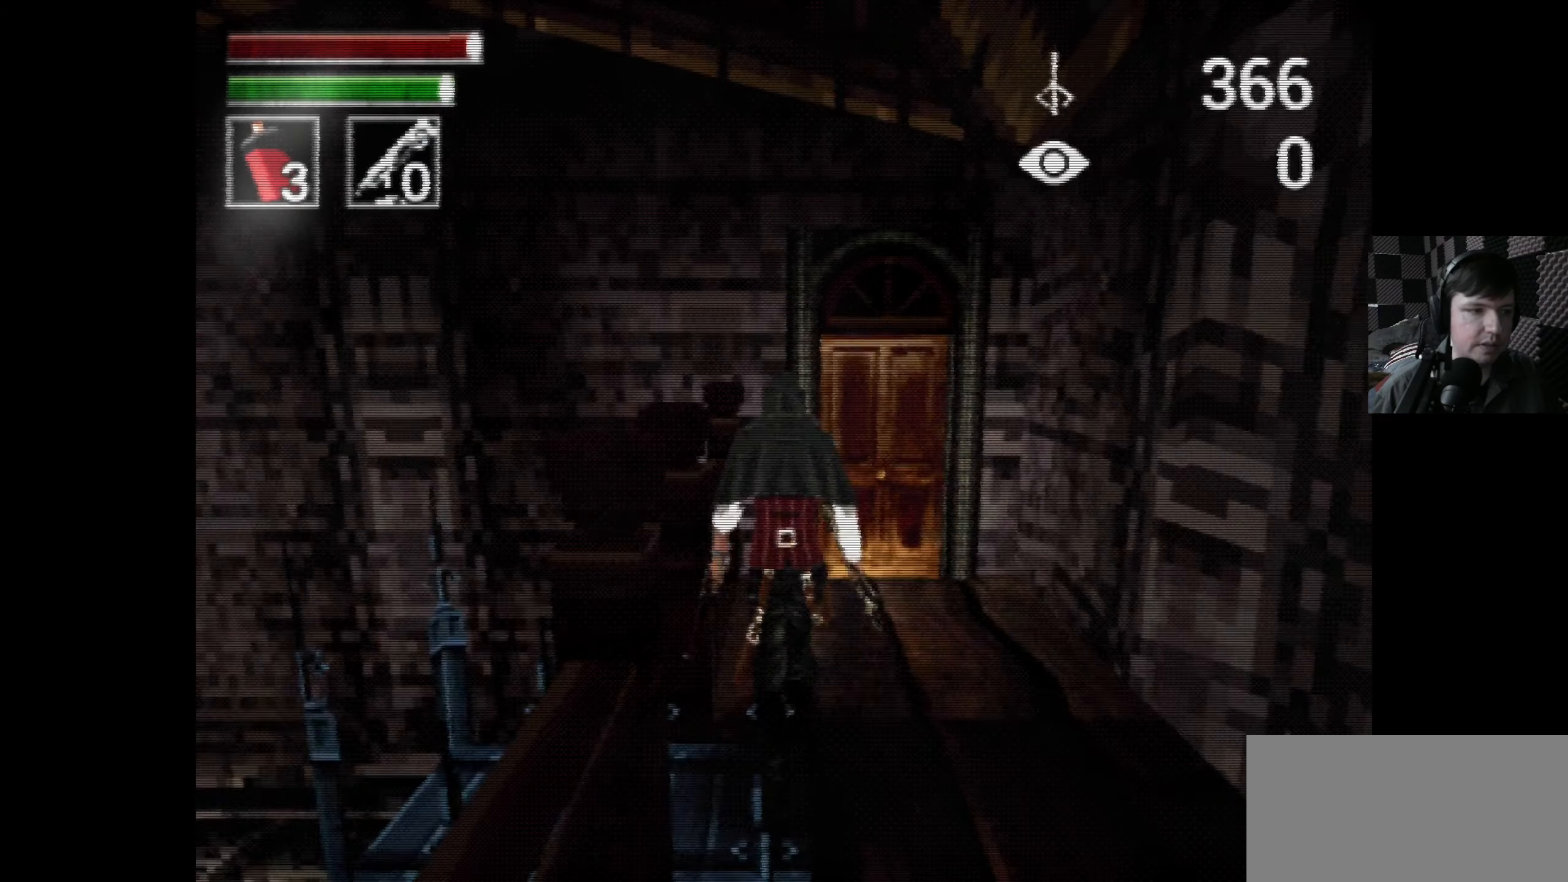
{"buttons": ["DPAD_LEFT"], "left_stick": "center", "right_stick": "center", "events": [[67, "DPAD_LEFT", "down"], [83, "DPAD_UP", "up"], [267, "DPAD_DOWN", "down"], [267, "DPAD_LEFT", "up"], [450, "DPAD_LEFT", "down"], [467, "DPAD_DOWN", "up"]]}
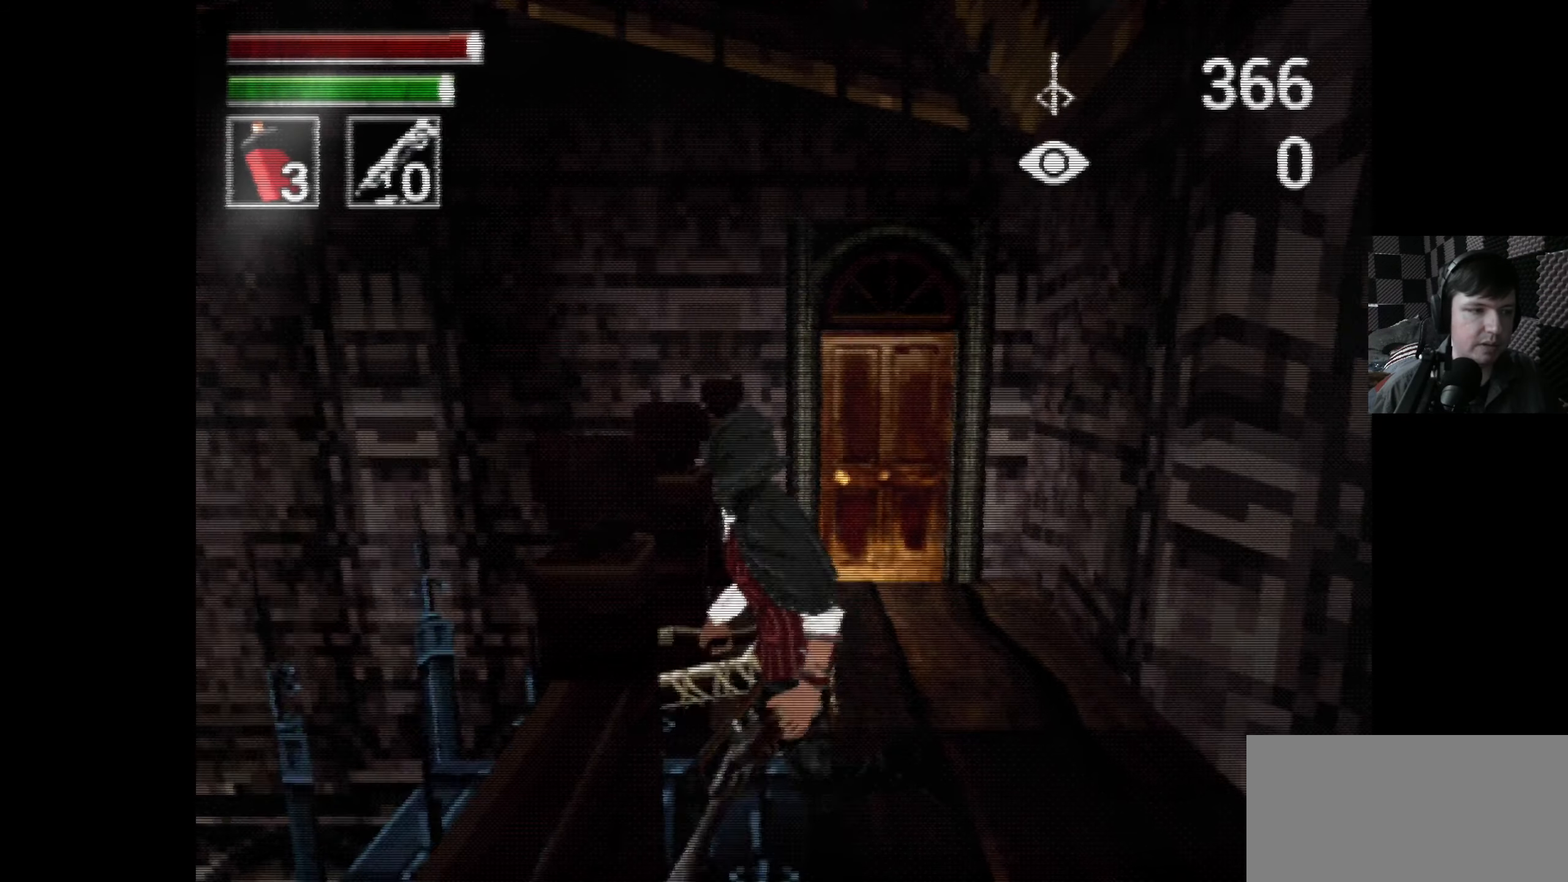
{"buttons": [], "left_stick": "center", "right_stick": "center", "events": [[117, "DPAD_LEFT", "up"], [267, "DPAD_LEFT", "down"], [500, "DPAD_LEFT", "up"]]}
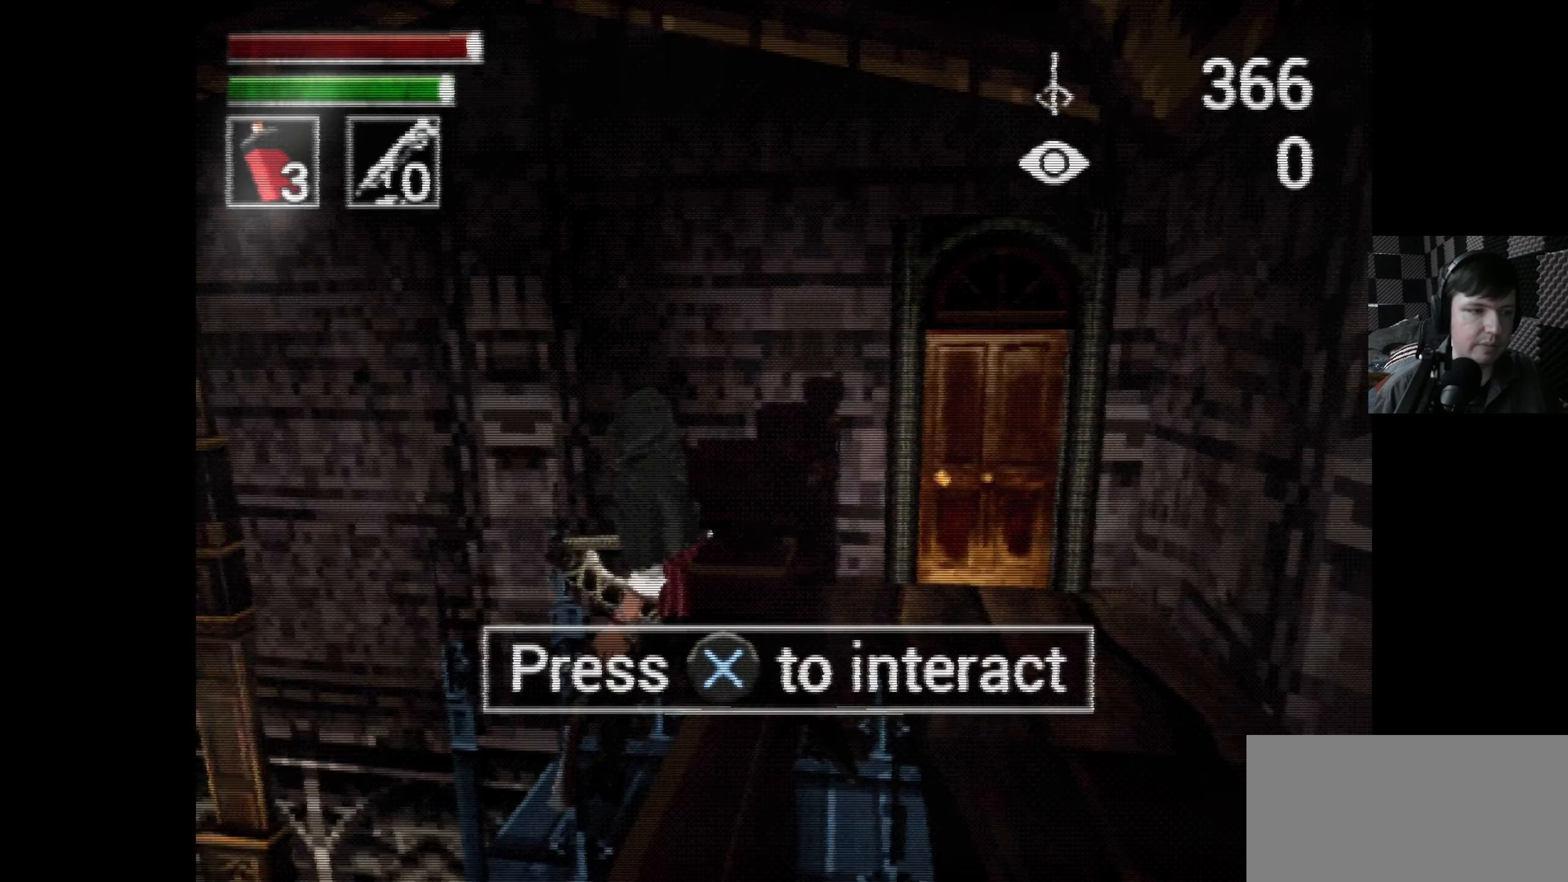
{"buttons": ["A"], "left_stick": "center", "right_stick": "center", "events": [[450, "A", "down"]]}
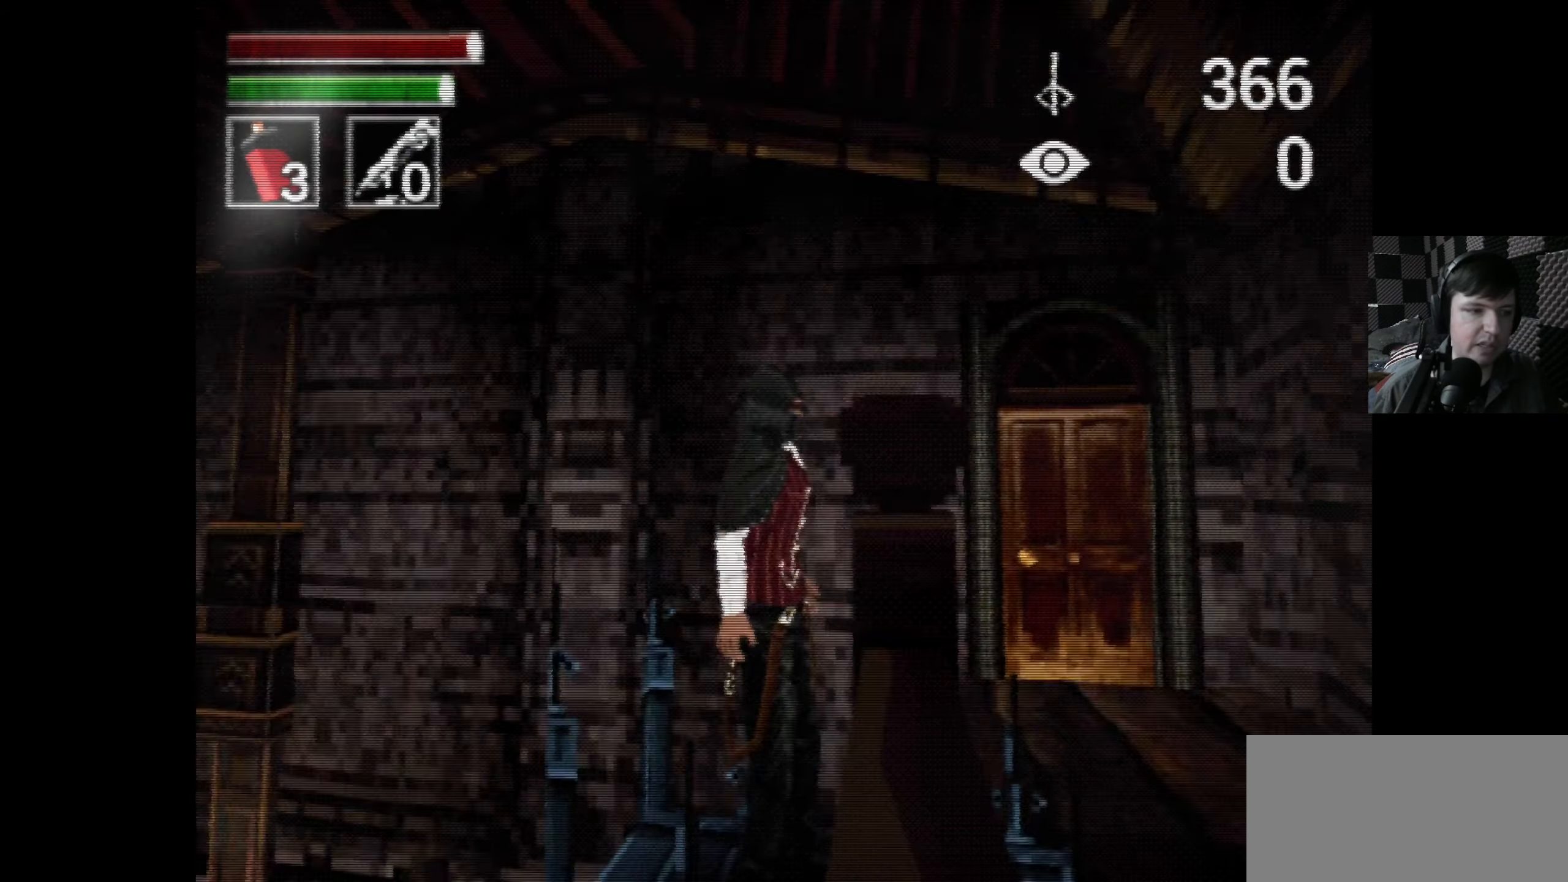
{"buttons": [], "left_stick": "center", "right_stick": "center", "events": [[83, "A", "up"]]}
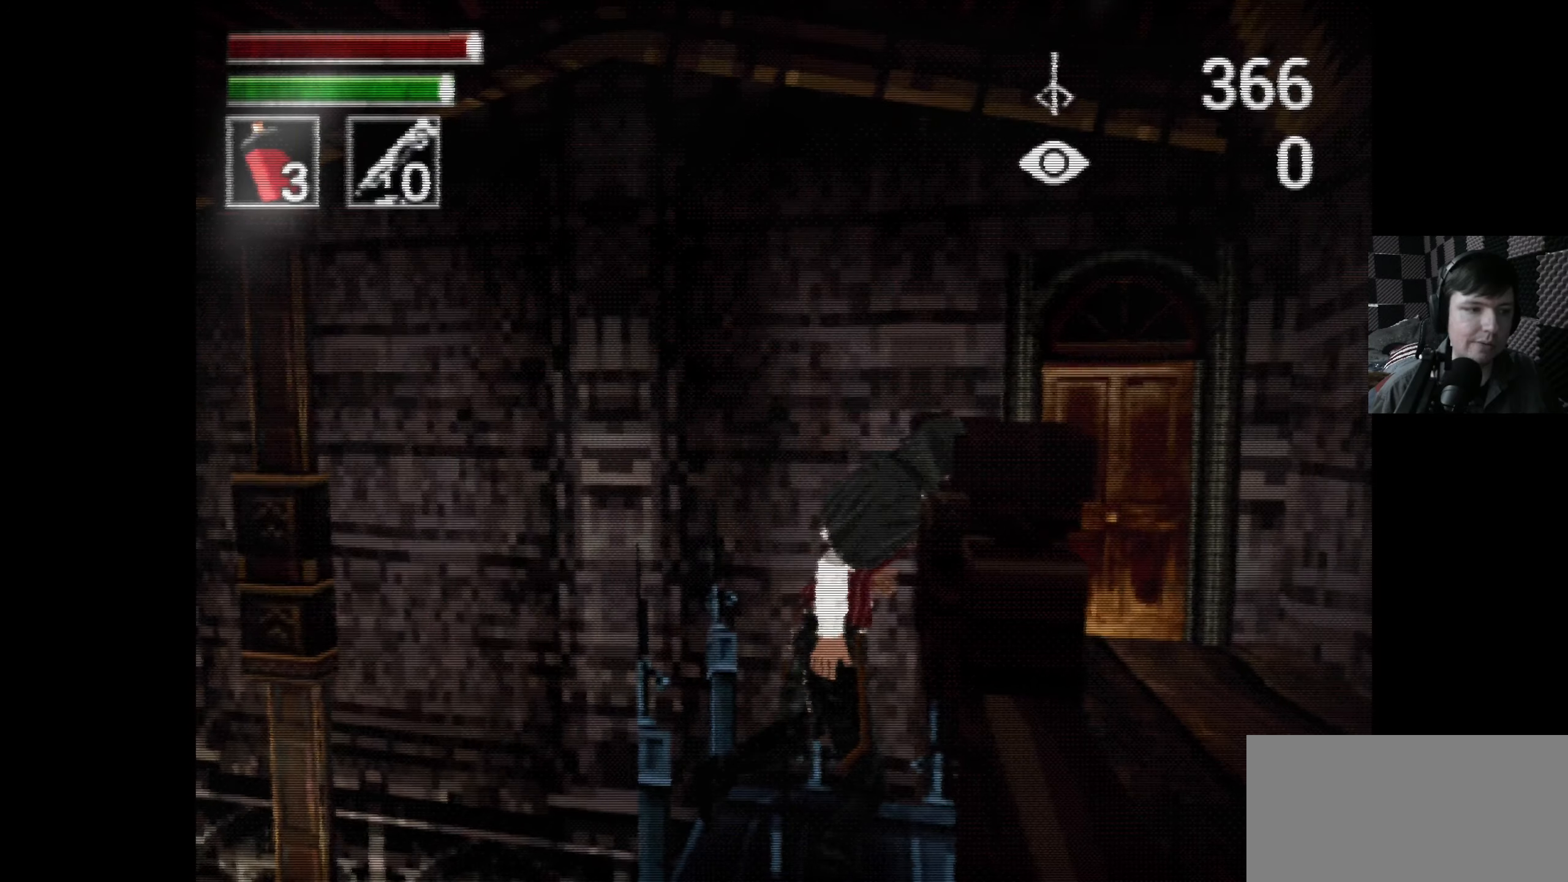
{"buttons": [], "left_stick": "center", "right_stick": "center", "events": []}
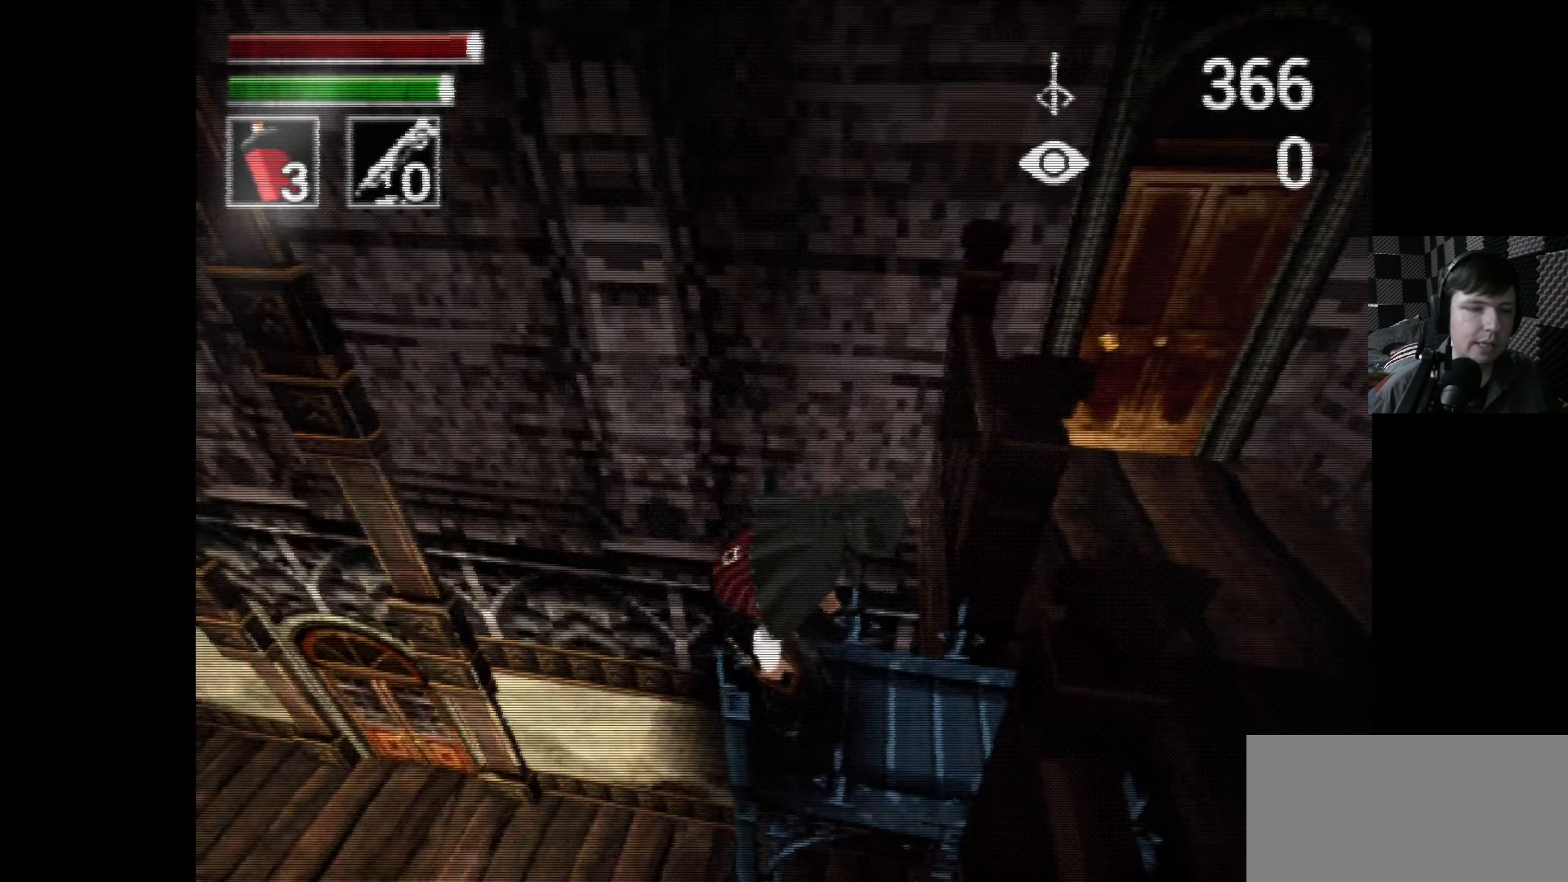
{"buttons": [], "left_stick": "center", "right_stick": "center", "events": []}
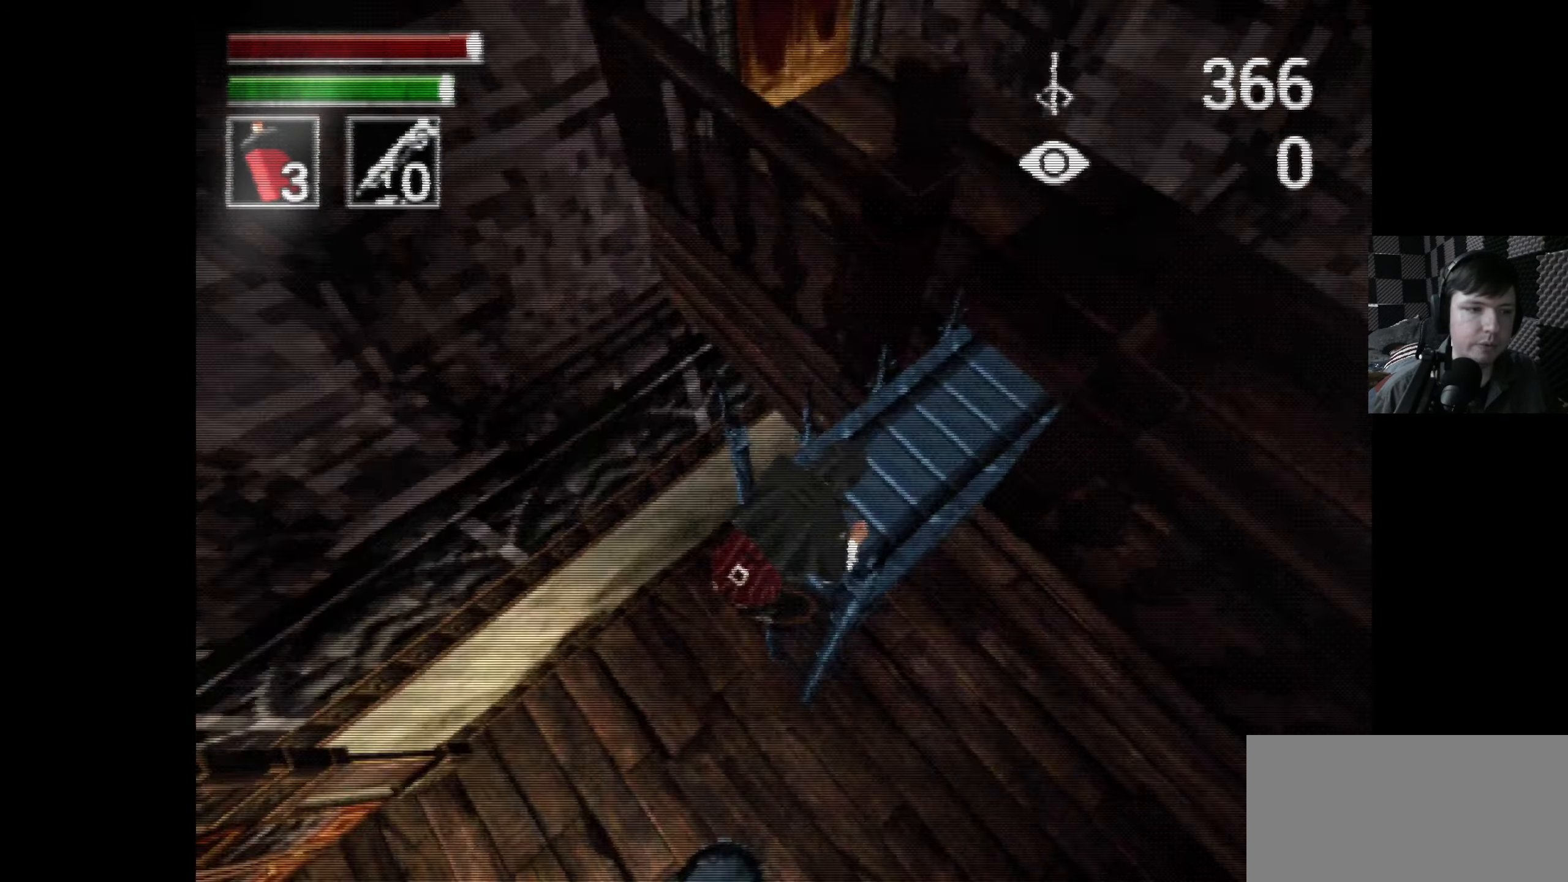
{"buttons": ["DPAD_DOWN"], "left_stick": "center", "right_stick": "center", "events": [[100, "DPAD_DOWN", "down"]]}
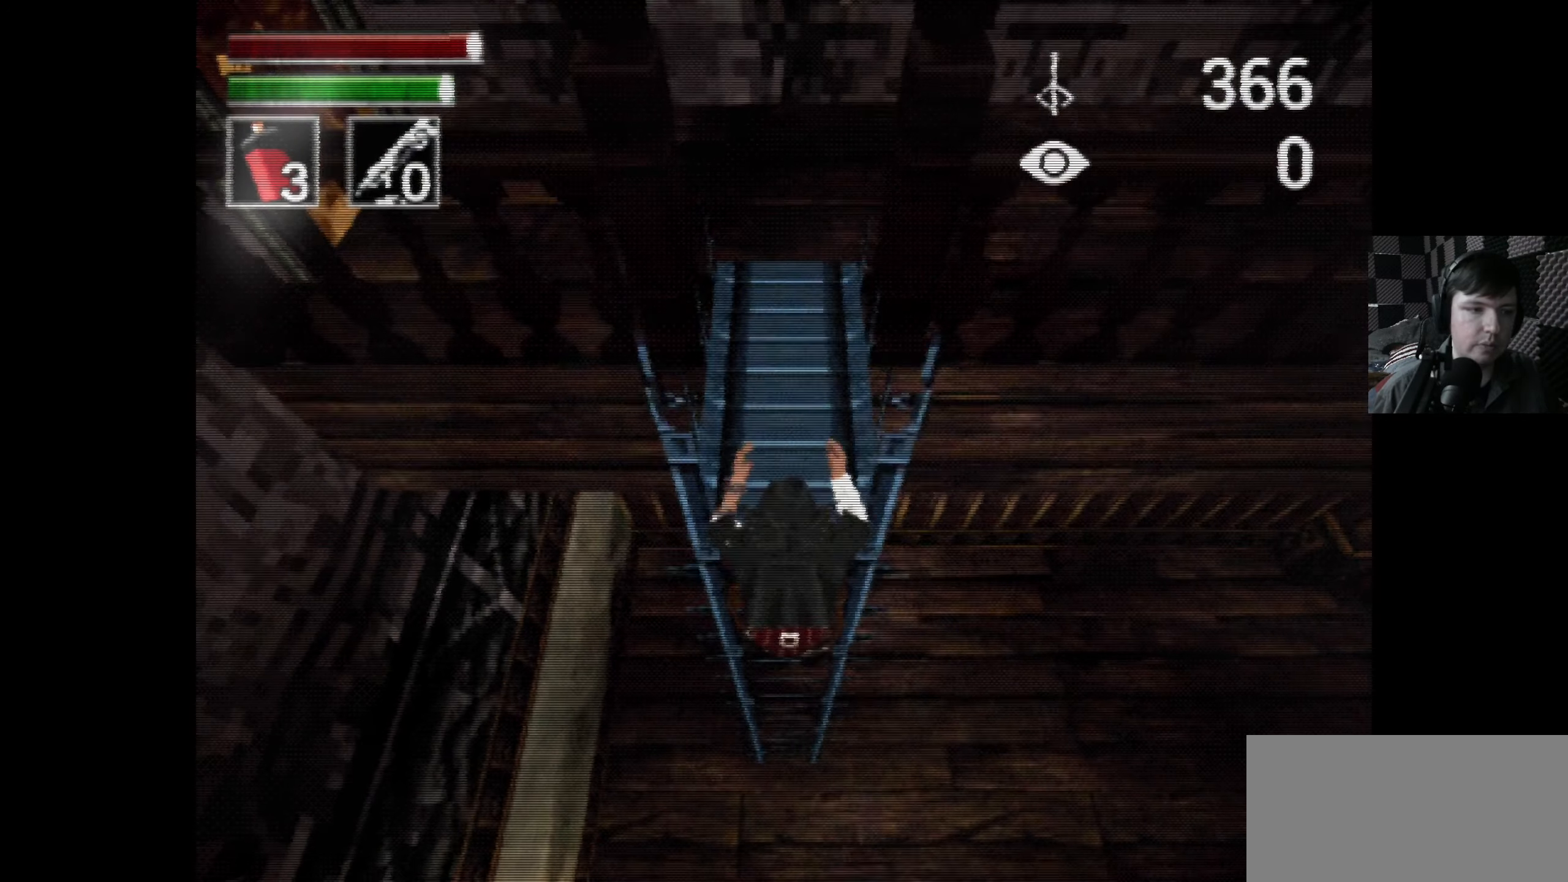
{"buttons": ["DPAD_DOWN"], "left_stick": "center", "right_stick": "center", "events": []}
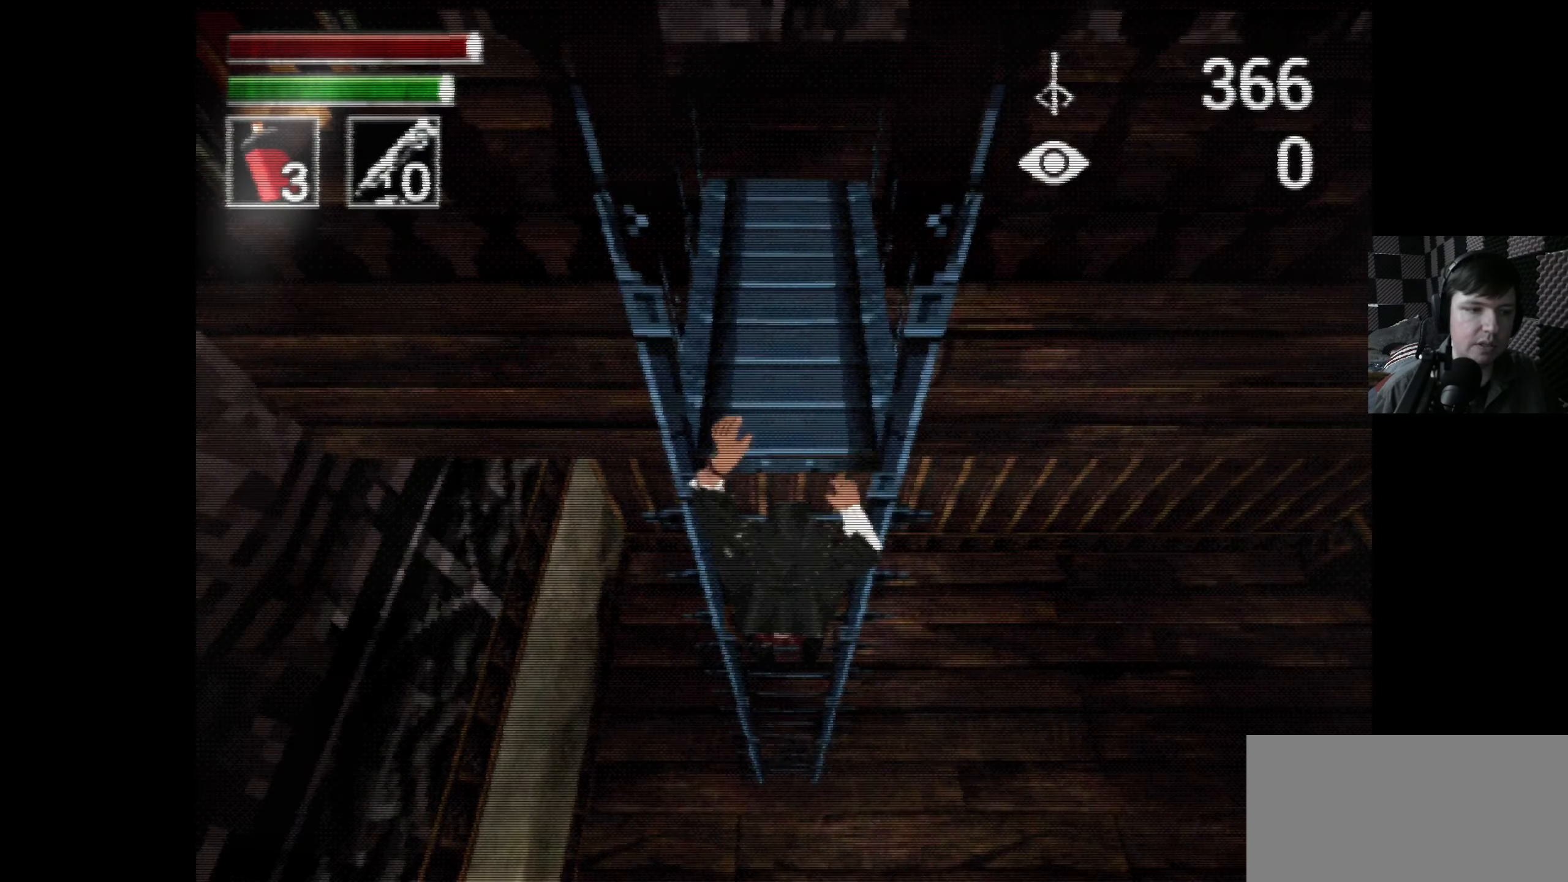
{"buttons": ["B", "DPAD_DOWN"], "left_stick": "center", "right_stick": "center", "events": [[467, "B", "down"]]}
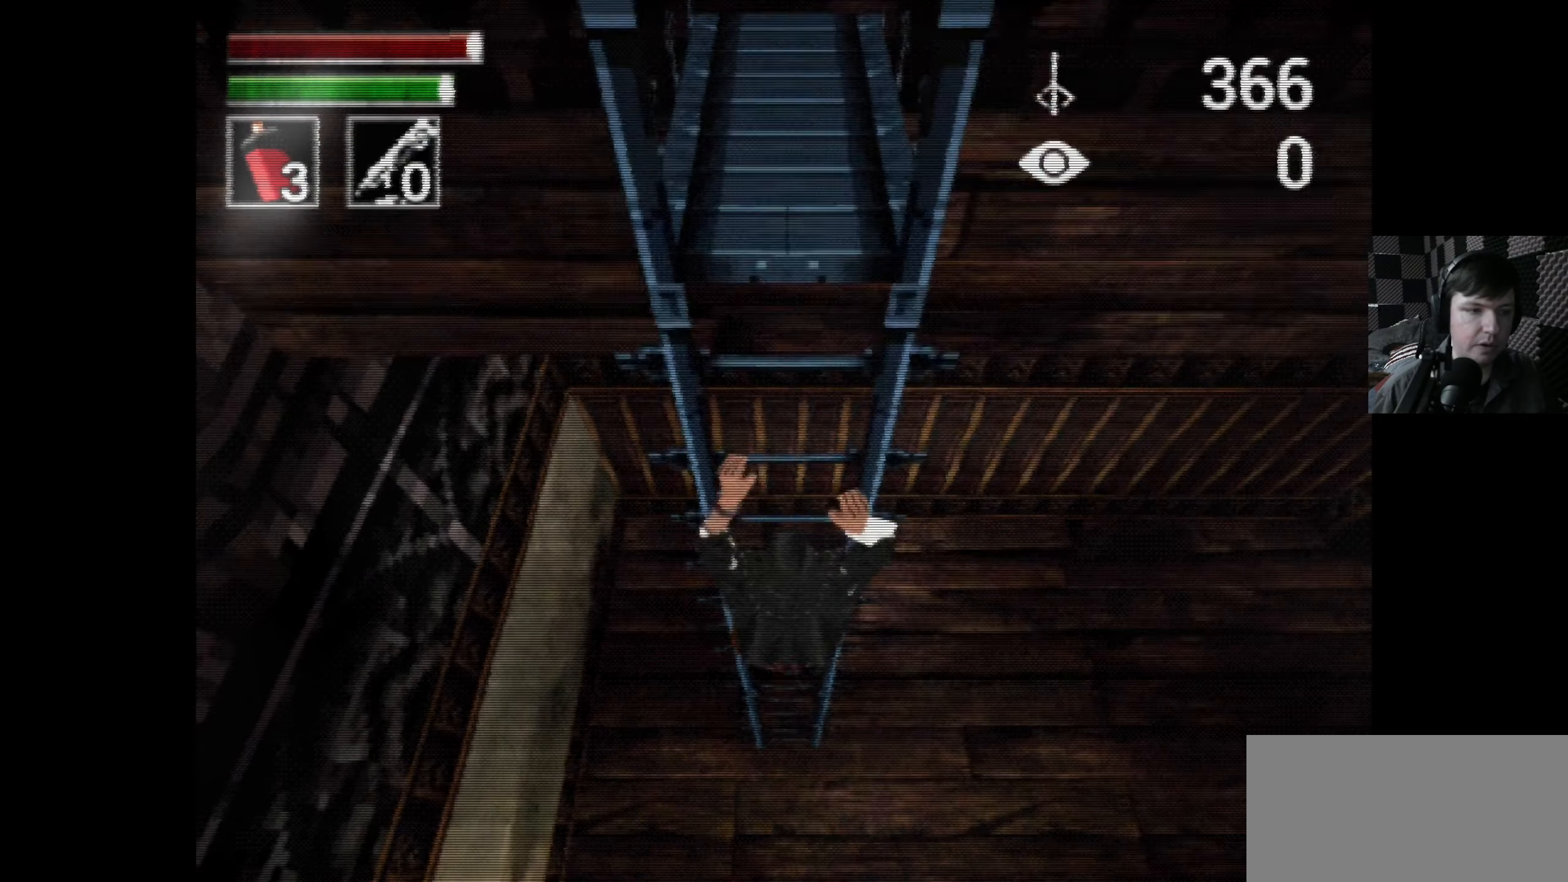
{"buttons": ["DPAD_DOWN"], "left_stick": "center", "right_stick": "center", "events": [[317, "B", "up"], [400, "B", "down"], [500, "B", "up"]]}
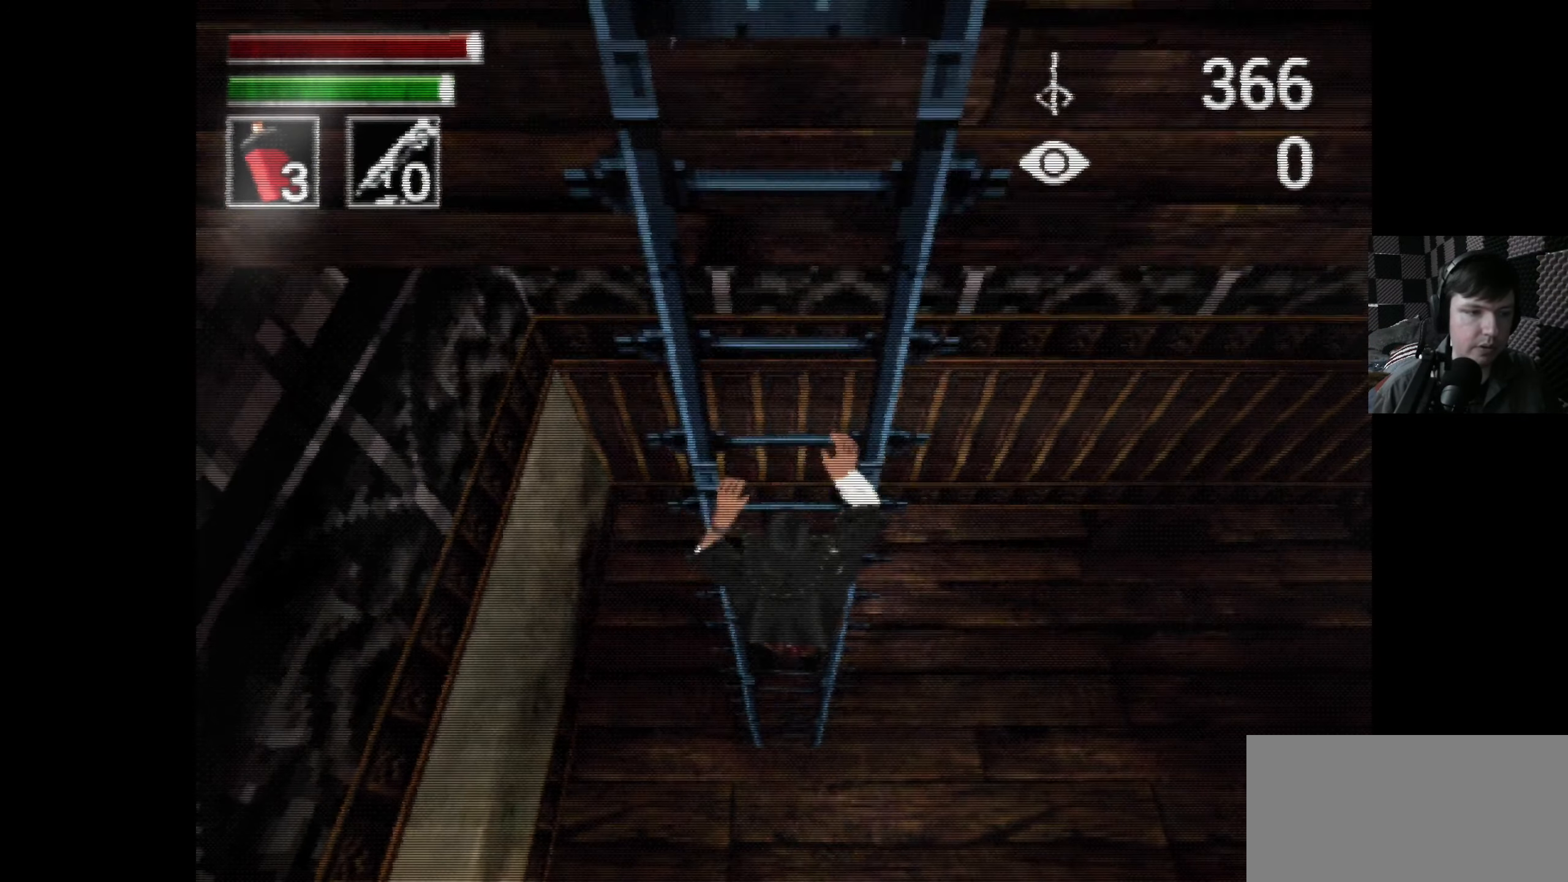
{"buttons": ["A", "DPAD_DOWN"], "left_stick": "center", "right_stick": "center", "events": [[100, "B", "down"], [200, "B", "up"], [350, "A", "down"]]}
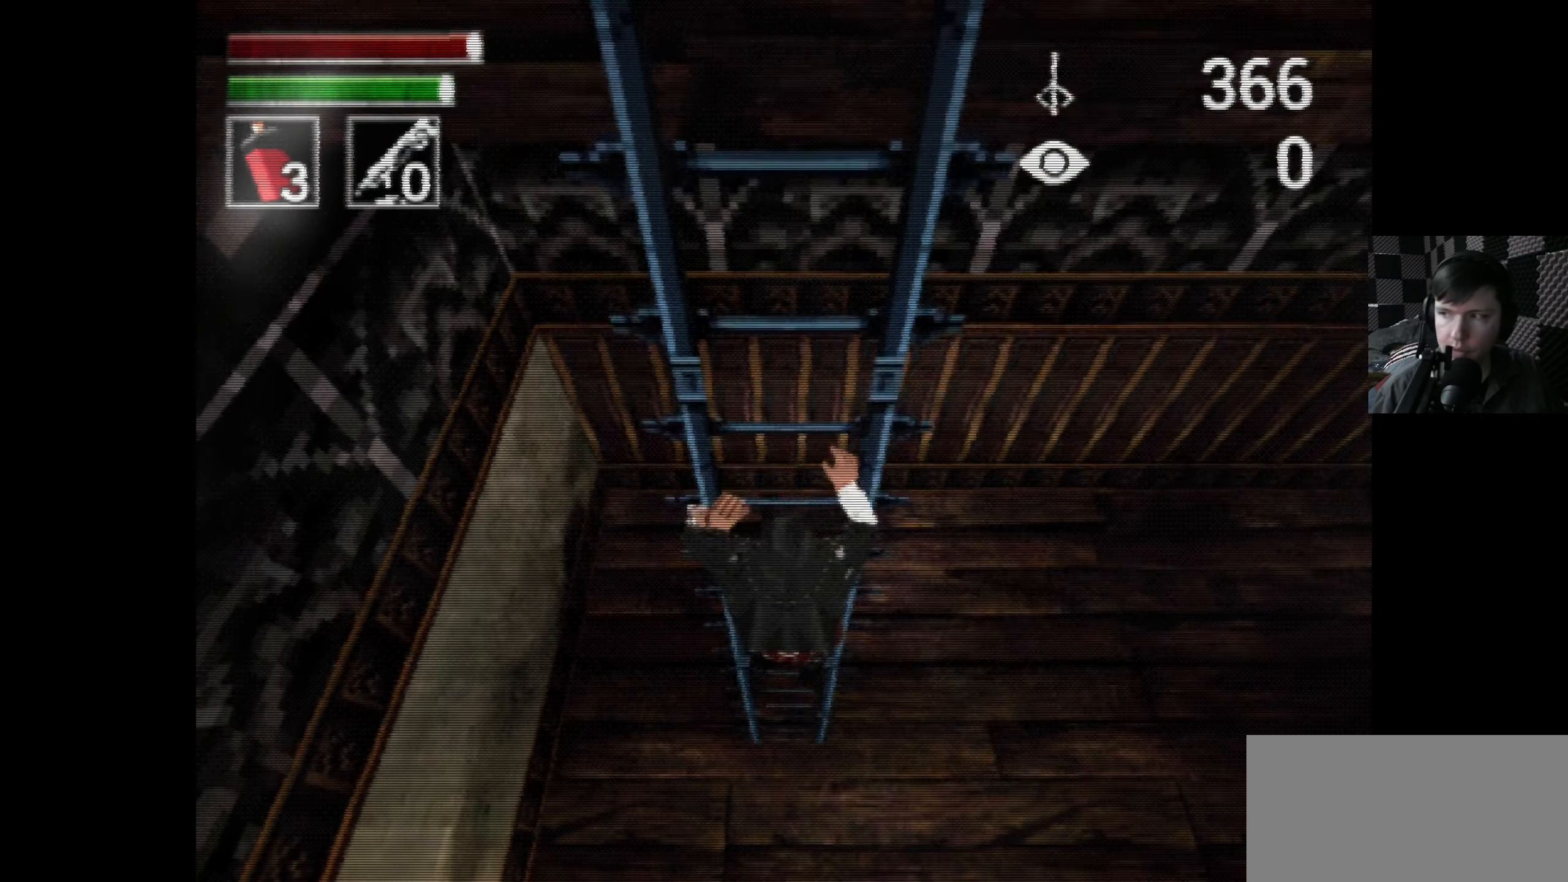
{"buttons": ["B", "DPAD_DOWN"], "left_stick": "center", "right_stick": "center", "events": [[167, "A", "up"], [350, "B", "down"]]}
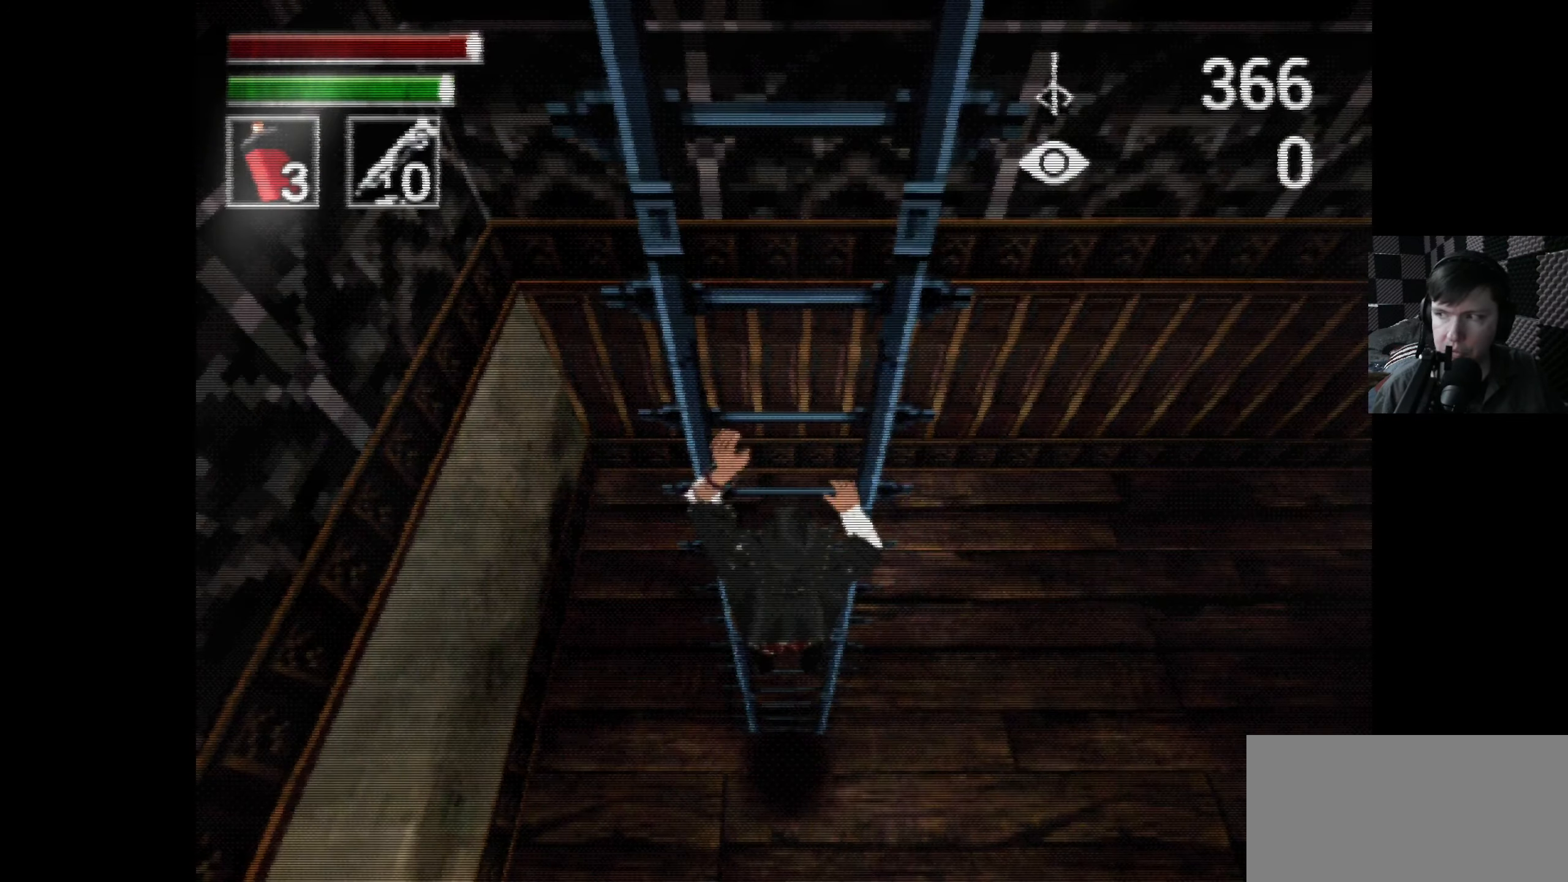
{"buttons": ["B", "DPAD_DOWN"], "left_stick": "center", "right_stick": "center", "events": [[217, "B", "up"], [350, "A", "down"], [350, "B", "down"], [484, "A", "up"]]}
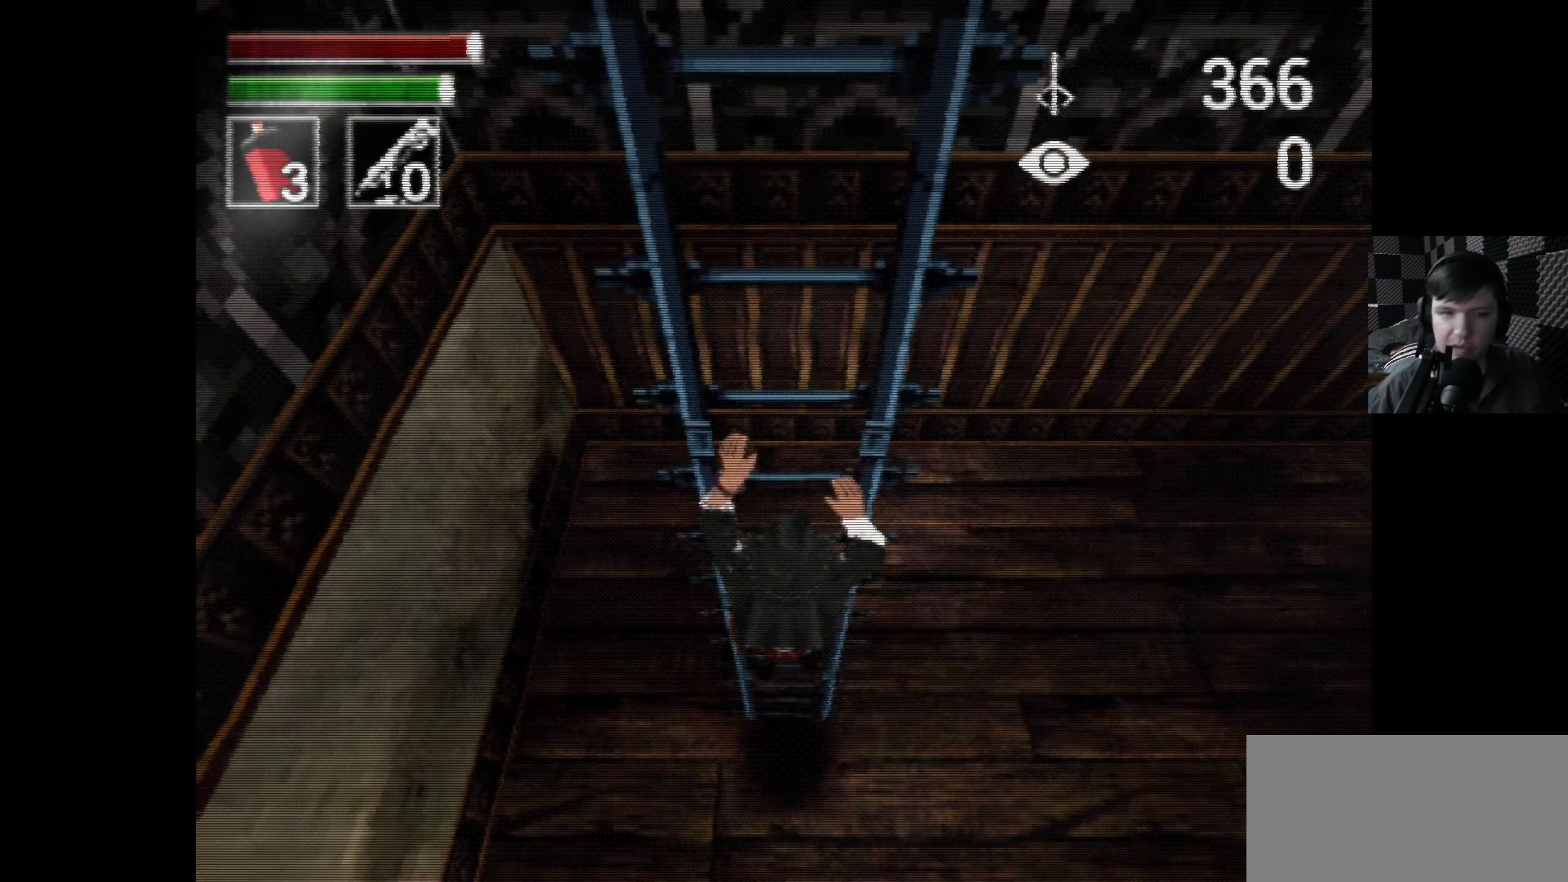
{"buttons": ["B", "DPAD_DOWN"], "left_stick": "center", "right_stick": "center", "events": [[34, "A", "down"], [483, "A", "up"]]}
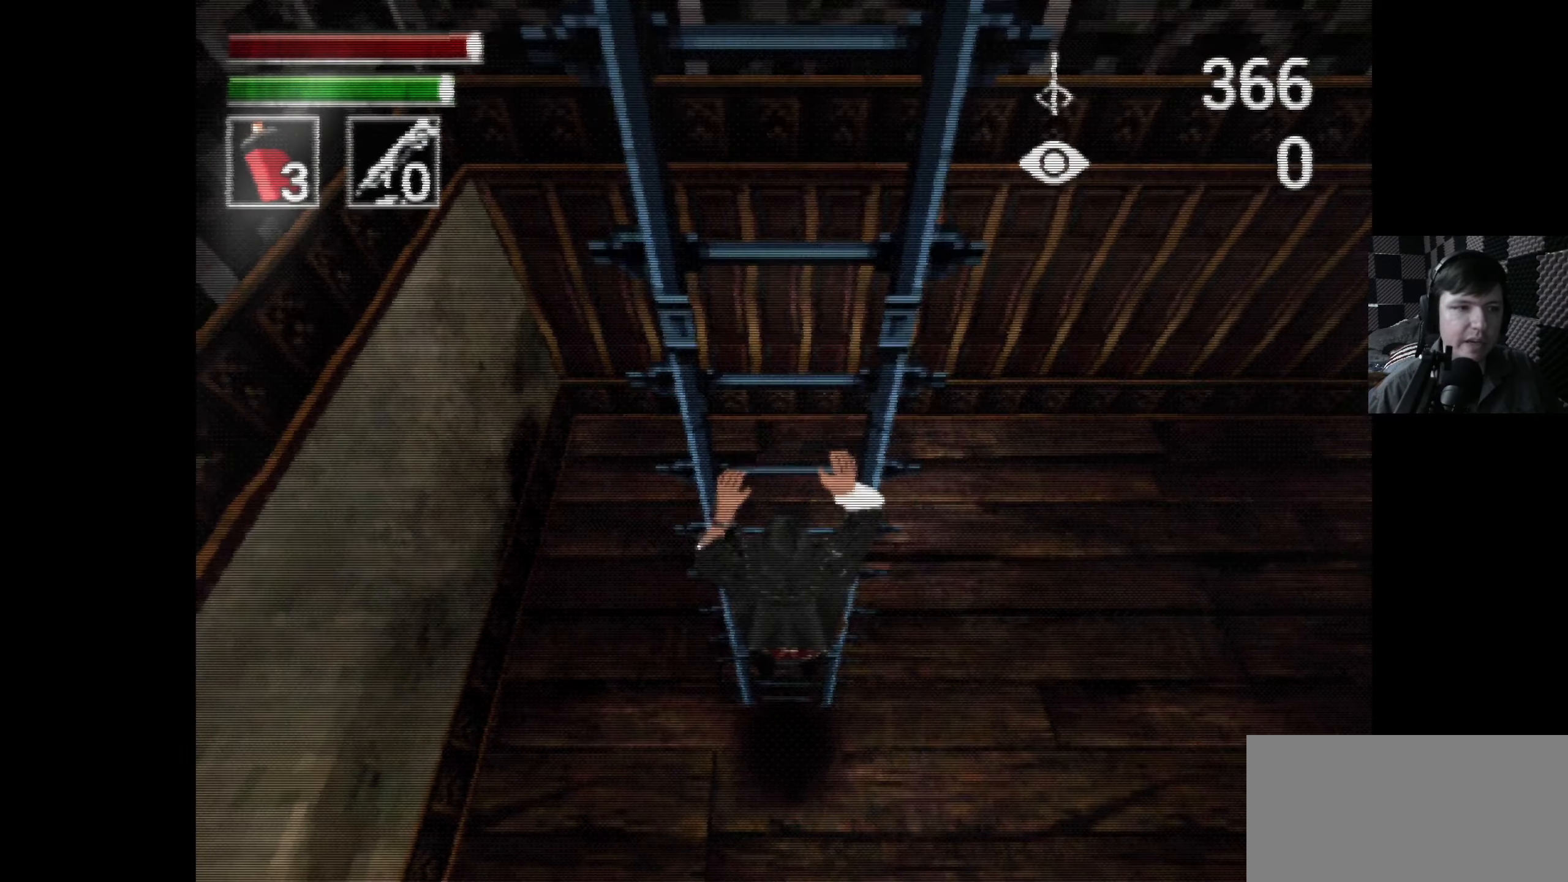
{"buttons": ["DPAD_DOWN"], "left_stick": "center", "right_stick": "center", "events": [[50, "A", "down"], [133, "B", "up"], [233, "A", "up"], [350, "B", "down"], [466, "B", "up"]]}
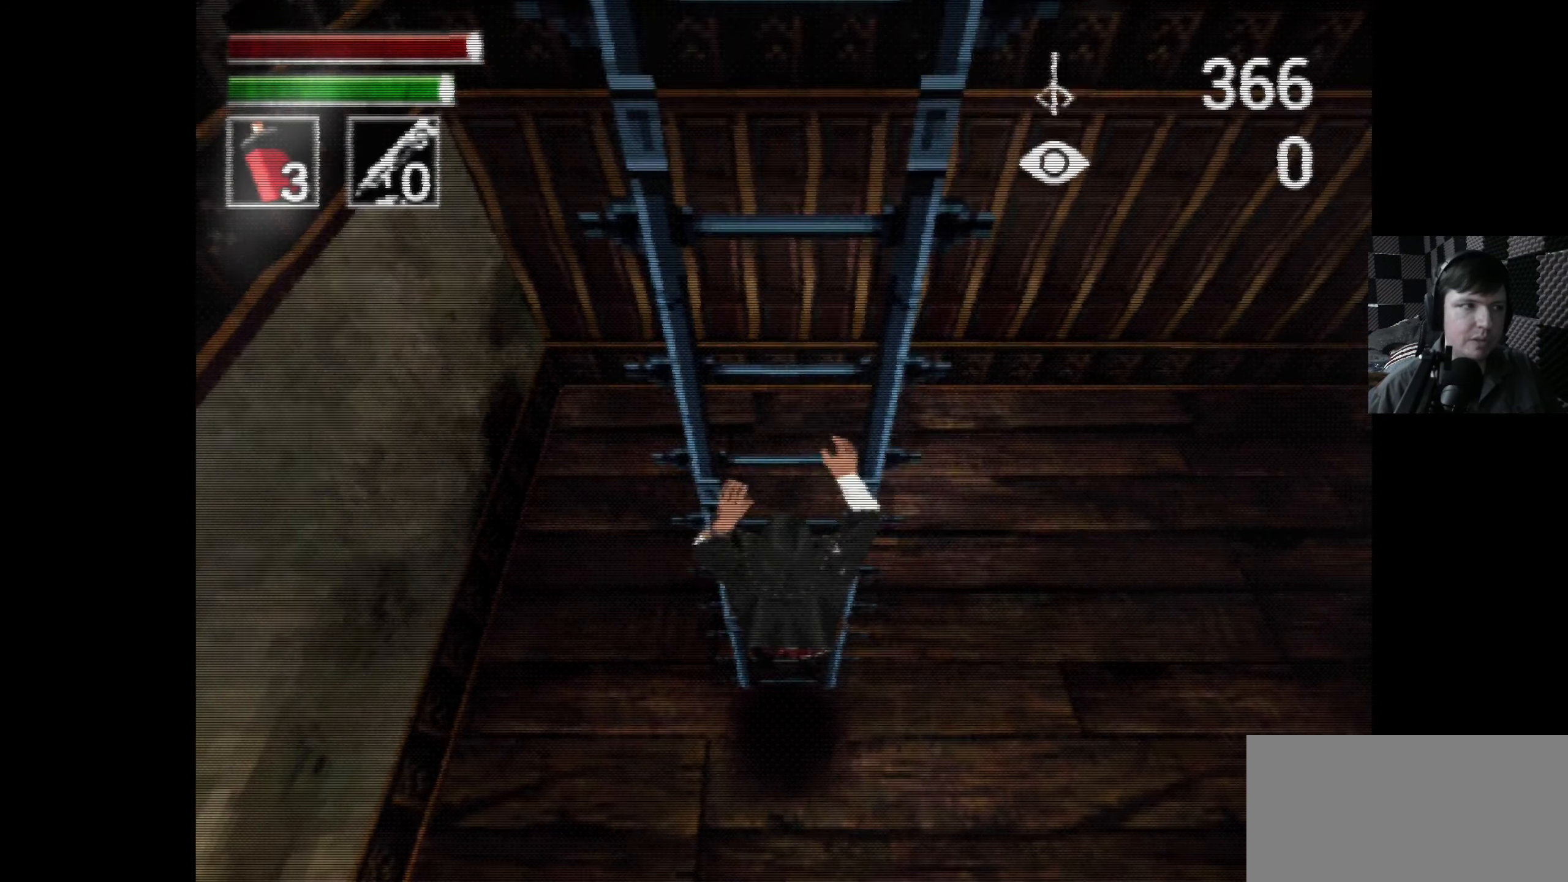
{"buttons": ["B", "DPAD_DOWN"], "left_stick": "center", "right_stick": "center", "events": [[66, "A", "down"], [66, "B", "down"], [150, "A", "up"], [150, "B", "up"], [250, "A", "down"], [350, "A", "up"], [450, "B", "down"]]}
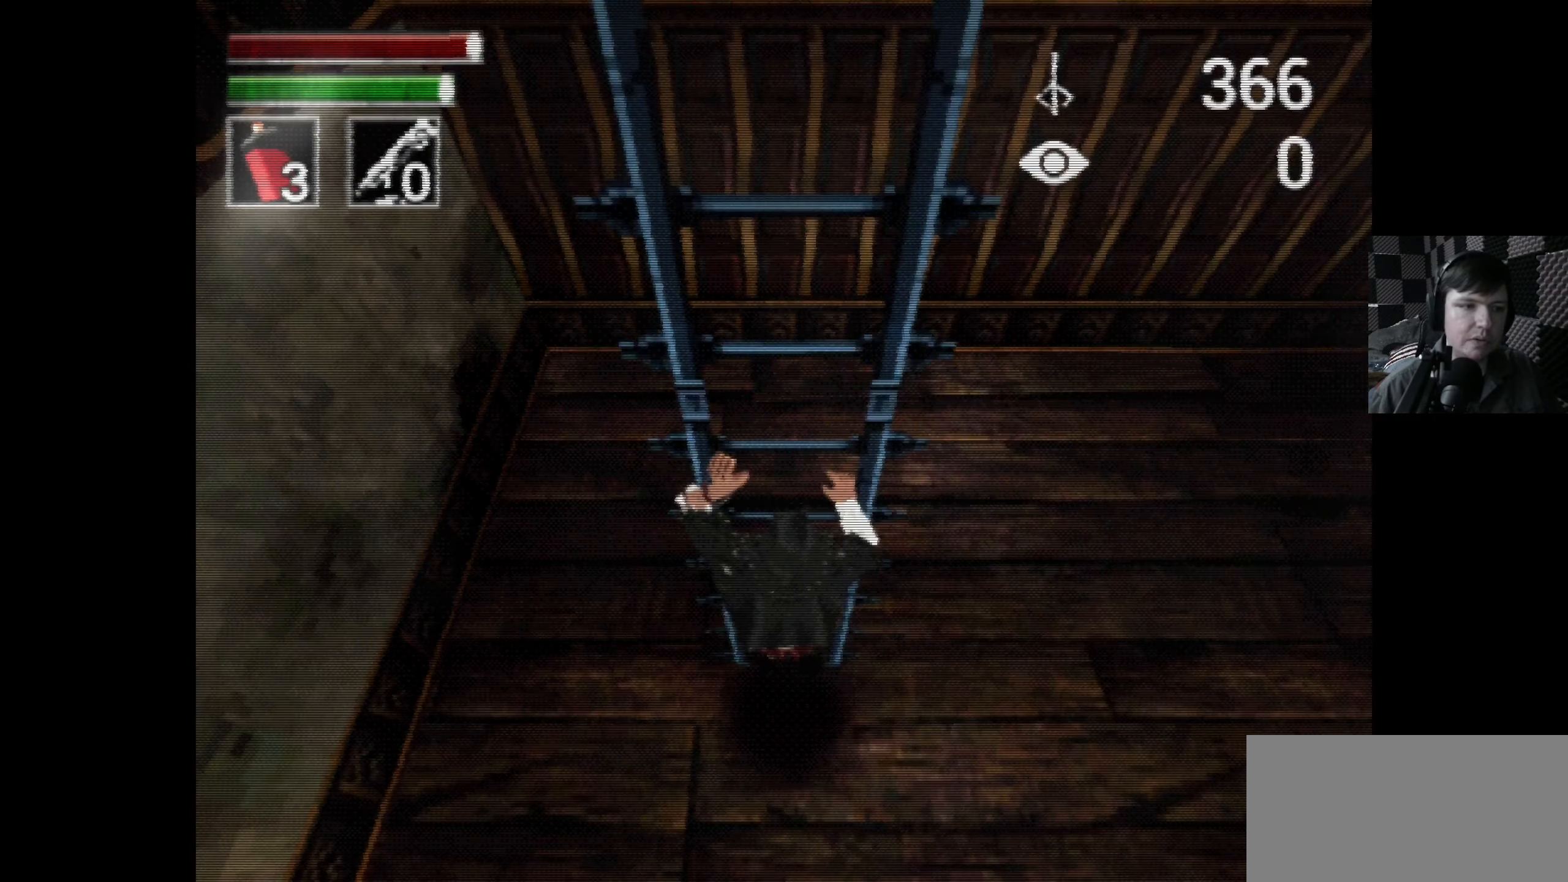
{"buttons": ["DPAD_DOWN"], "left_stick": "center", "right_stick": "center", "events": [[50, "B", "up"]]}
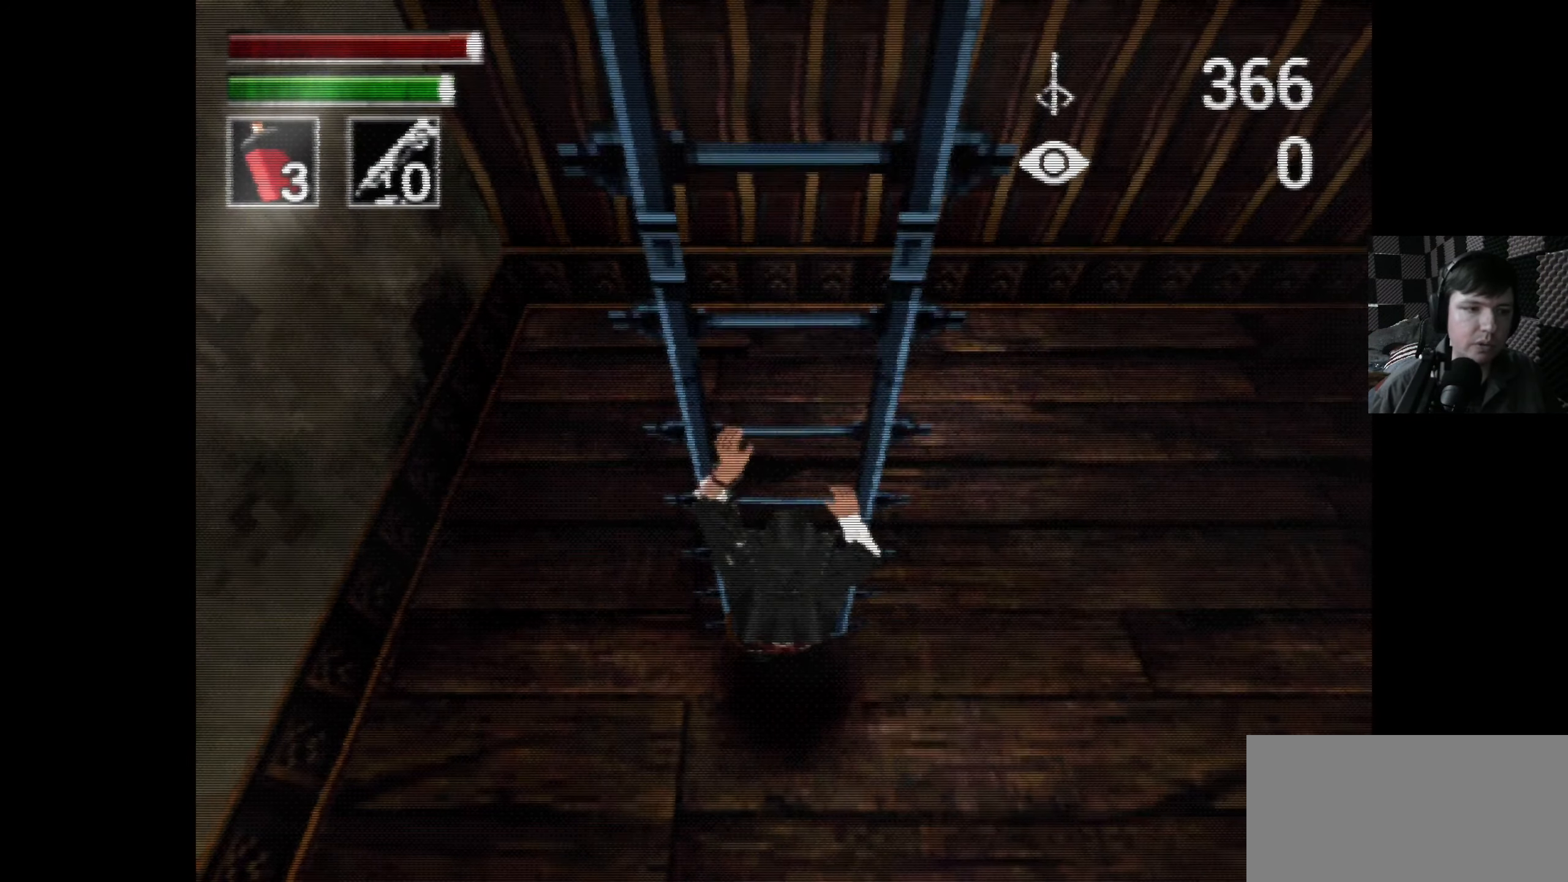
{"buttons": ["DPAD_DOWN"], "left_stick": "center", "right_stick": "center", "events": []}
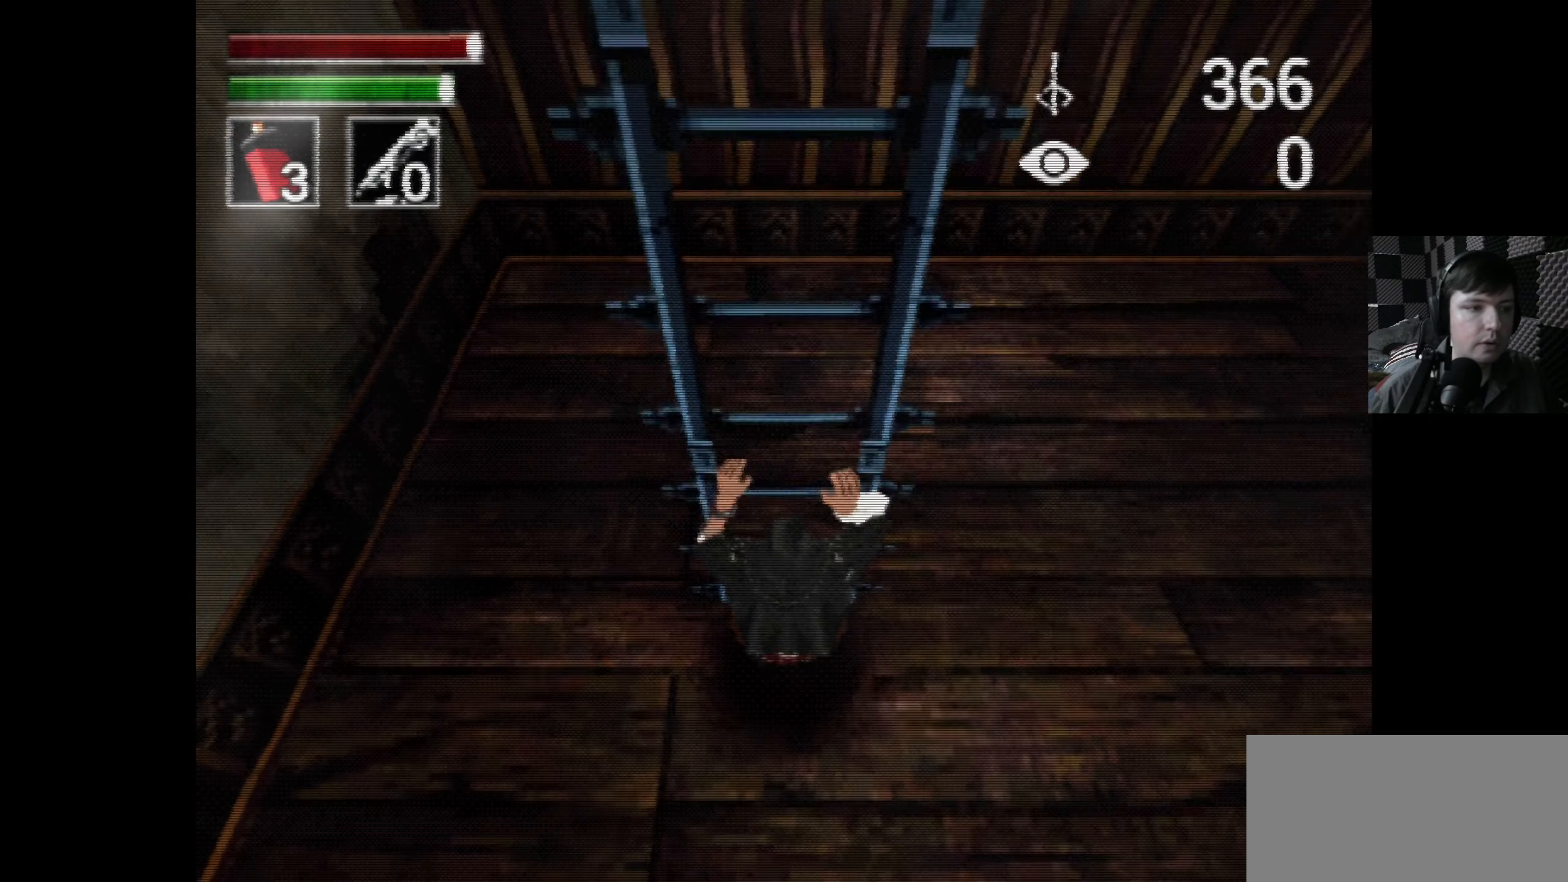
{"buttons": ["DPAD_RIGHT"], "left_stick": "center", "right_stick": "center", "events": [[366, "DPAD_RIGHT", "down"], [466, "DPAD_DOWN", "up"]]}
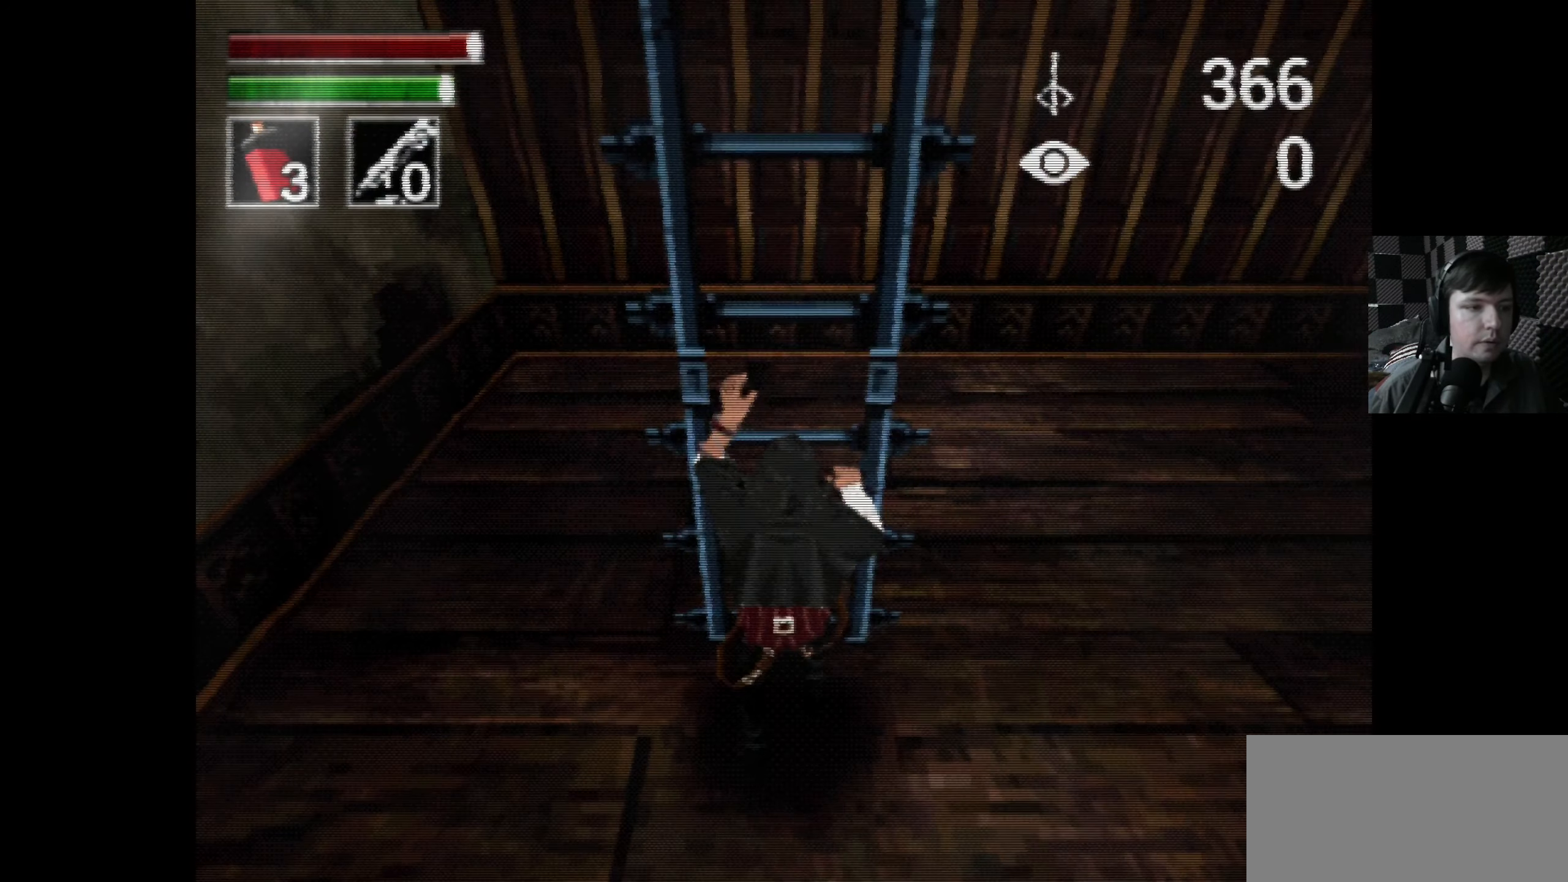
{"buttons": [], "left_stick": "center", "right_stick": "center", "events": [[183, "DPAD_DOWN", "down"], [350, "DPAD_DOWN", "up"], [500, "DPAD_RIGHT", "up"]]}
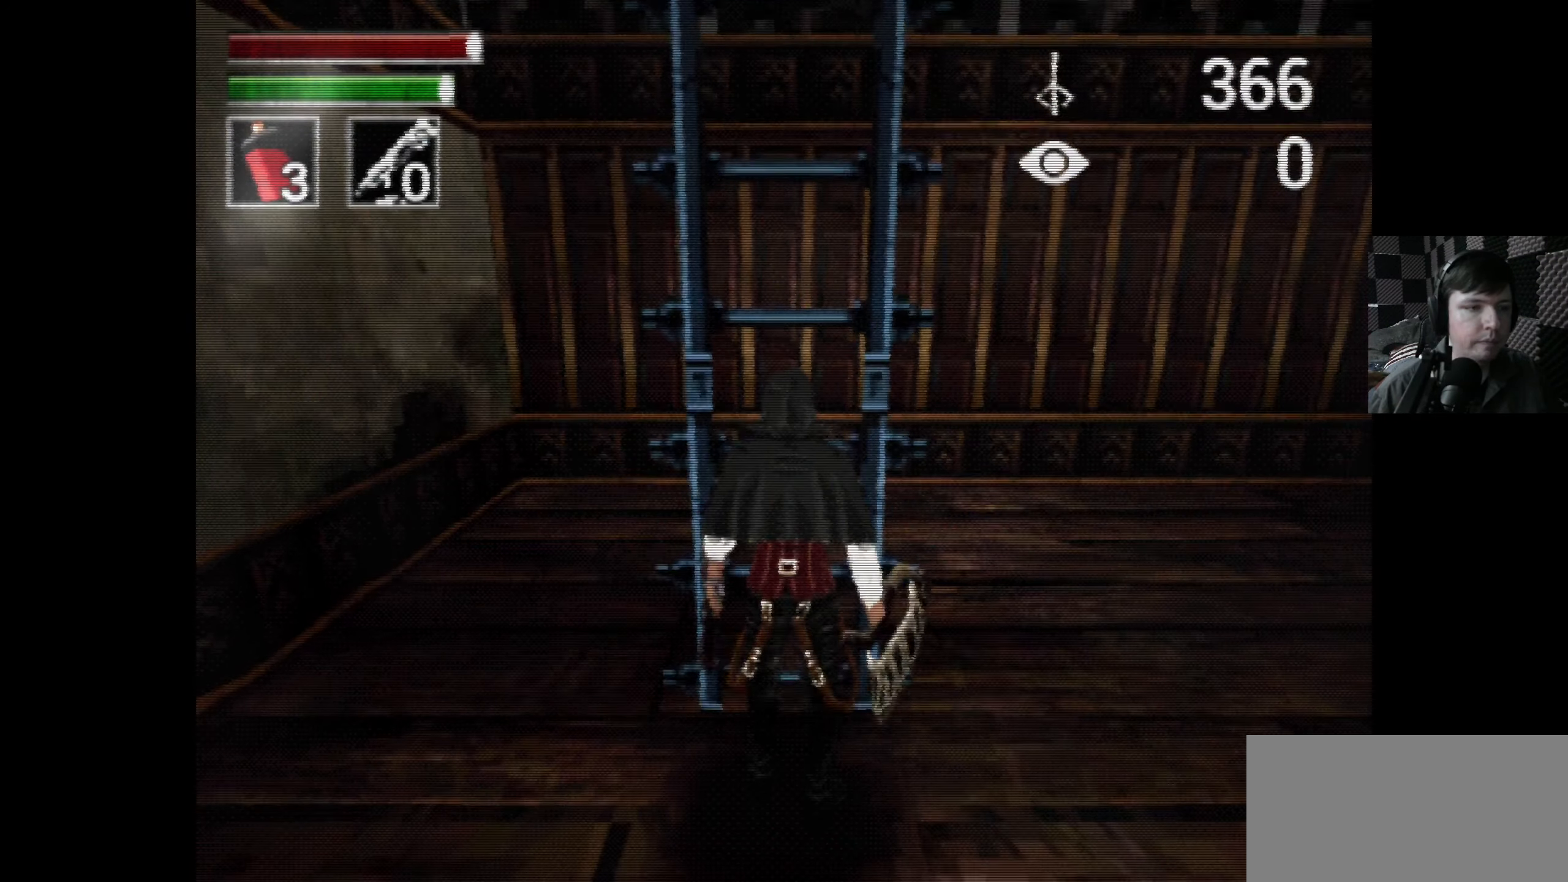
{"buttons": ["DPAD_RIGHT"], "left_stick": "center", "right_stick": "center", "events": [[83, "DPAD_RIGHT", "down"]]}